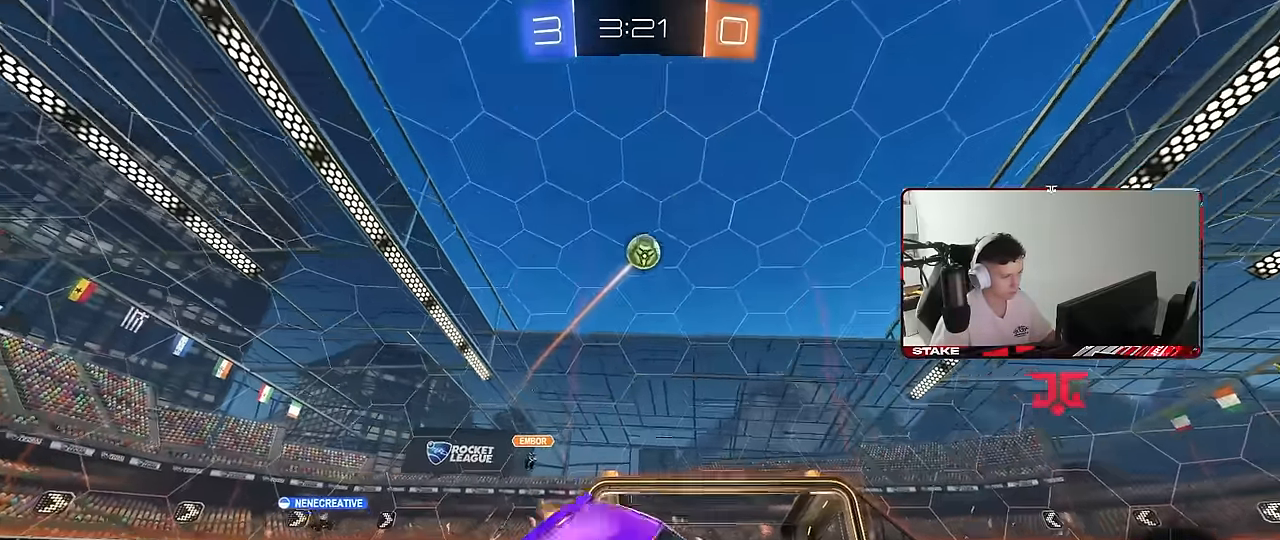
Gameplay with keyboard and mouse; each line is a JSON object with the keys and mouse buttons held at the frame after it. "events" lists presses ("down") and releases ("up") of "1", "2", "3", "4", "5", "a", "alt", "c", "caps_lock", "ctrl", "d", "e", "f", "g", "q", "r", "s", "shift", "space", "t", "tab", "v", "w", "x", "z", "mouse_left", "mouse_wheel" and "mouse_right" between this image and that frame as [ms after this image, input, new state], when the widget could be followed in between. "mouse_left", "mouse_wheel", "mouse_right" = the "left", "wheel", "right" buttons of the "mouse" list. No other keys are recorded. "wheel" means that the mouse wheel is clicked or scrolled. "mouse_move" is the direction in which the mouse moves at that frame (one of eight, or "still"), when it could be read.
{"keys": ["d", "s", "shift"], "mouse": [], "mouse_move": "still", "events": [[100, "mouse_right", "up"], [333, "s", "up"], [416, "s", "down"]]}
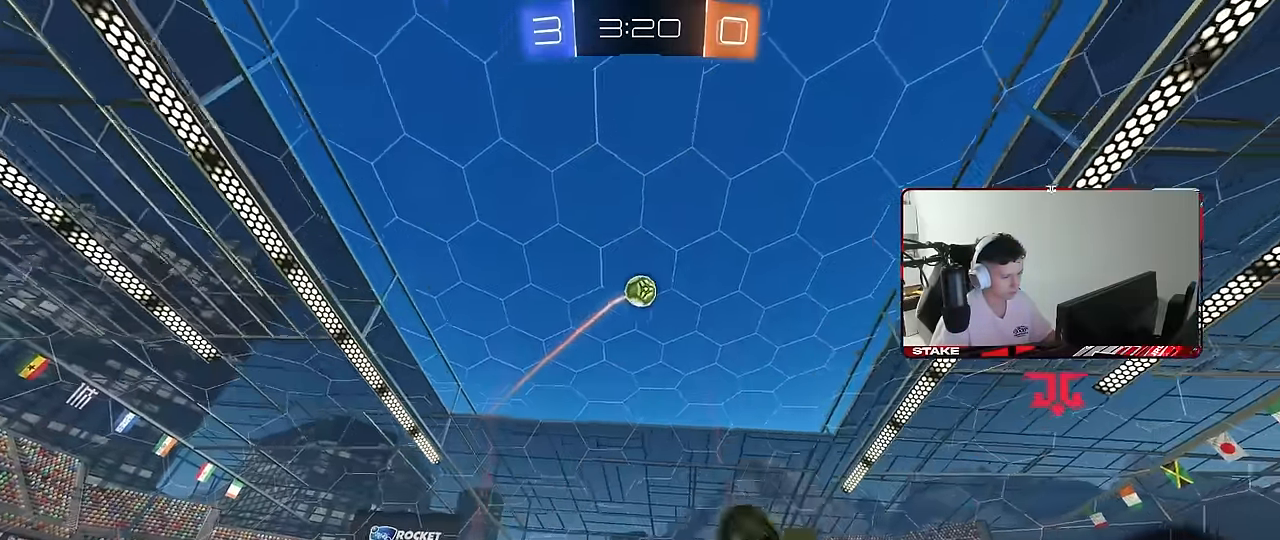
{"keys": [], "mouse": [], "mouse_move": "still", "events": [[200, "s", "up"], [200, "shift", "up"], [300, "d", "up"]]}
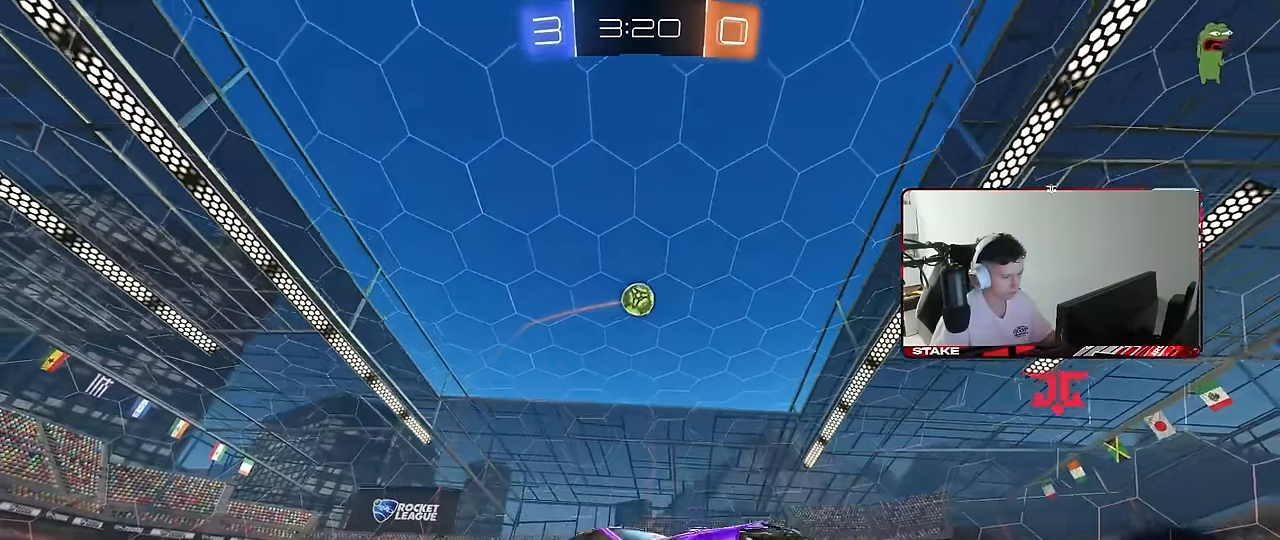
{"keys": ["d", "w"], "mouse": ["left"], "mouse_move": "still", "events": [[33, "a", "down"], [33, "w", "down"], [166, "a", "up"], [216, "d", "down"], [316, "mouse_left", "down"]]}
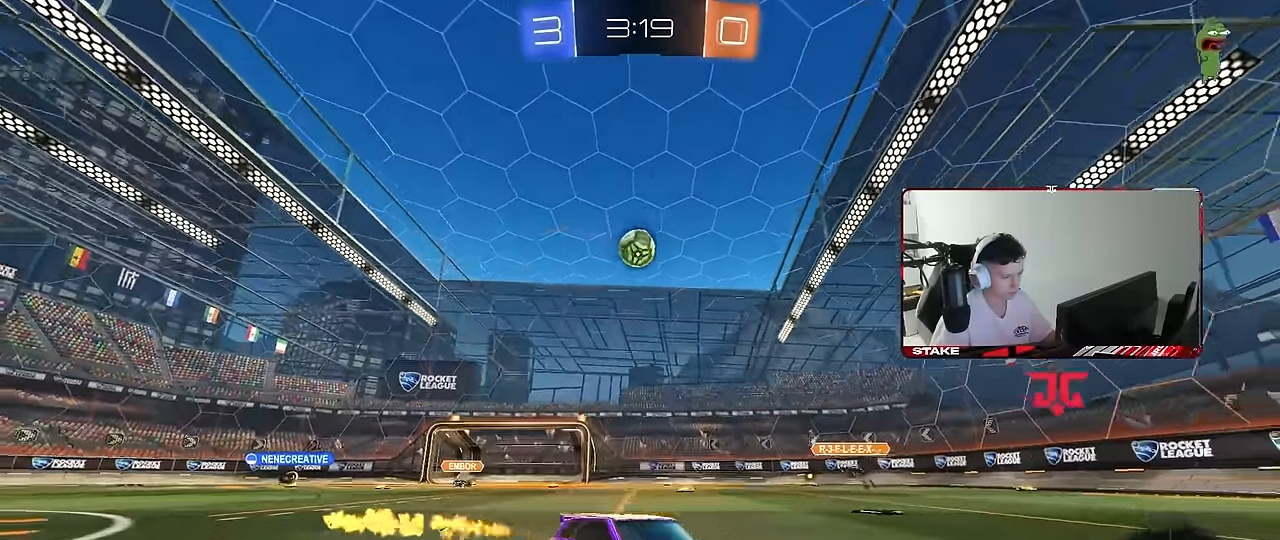
{"keys": ["w"], "mouse": [], "mouse_move": "still", "events": [[100, "d", "up"], [333, "mouse_left", "up"]]}
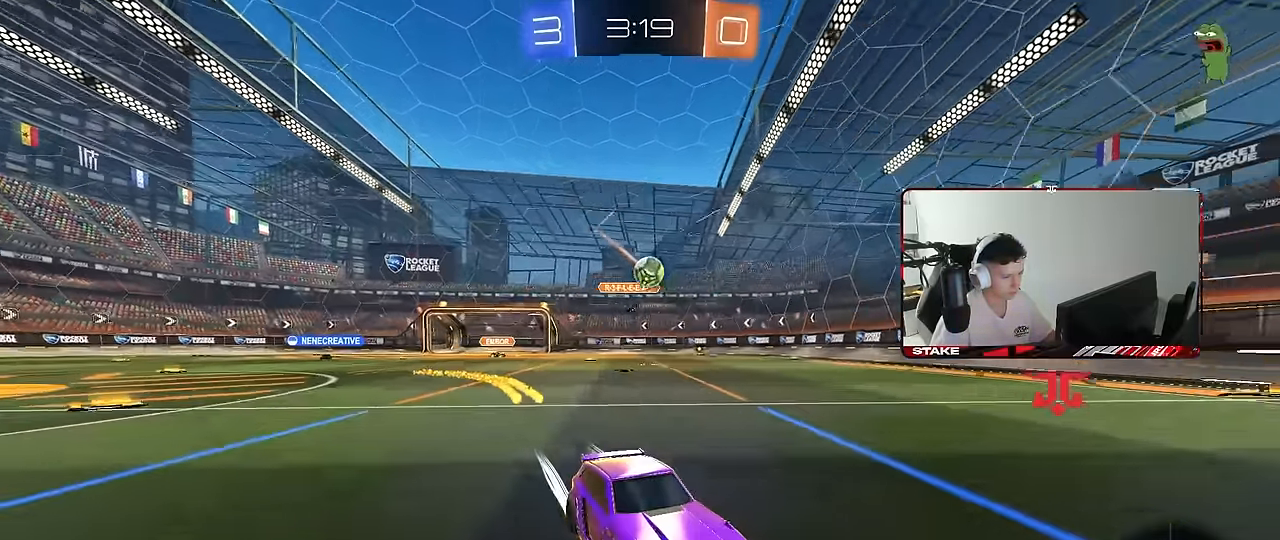
{"keys": ["w"], "mouse": ["left"], "mouse_move": "still", "events": [[16, "d", "down"], [150, "d", "up"], [200, "space", "down"], [383, "a", "down"], [383, "space", "up"], [483, "a", "up"], [483, "mouse_left", "down"]]}
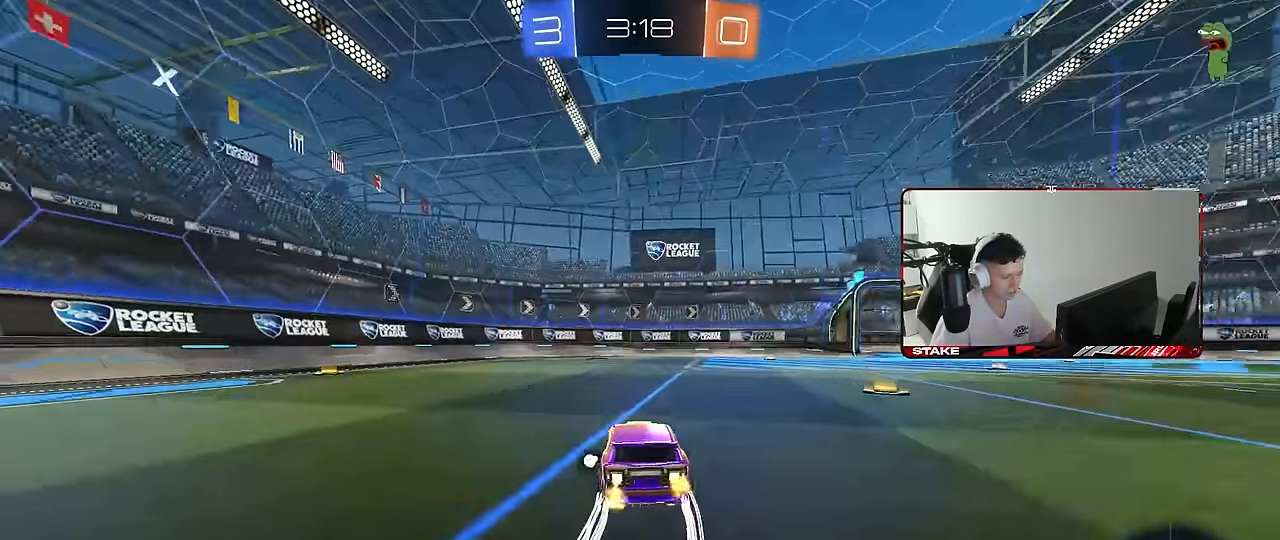
{"keys": ["space", "w"], "mouse": [], "mouse_move": "still", "events": [[166, "mouse_left", "up"], [350, "d", "down"], [400, "space", "down"], [500, "d", "up"]]}
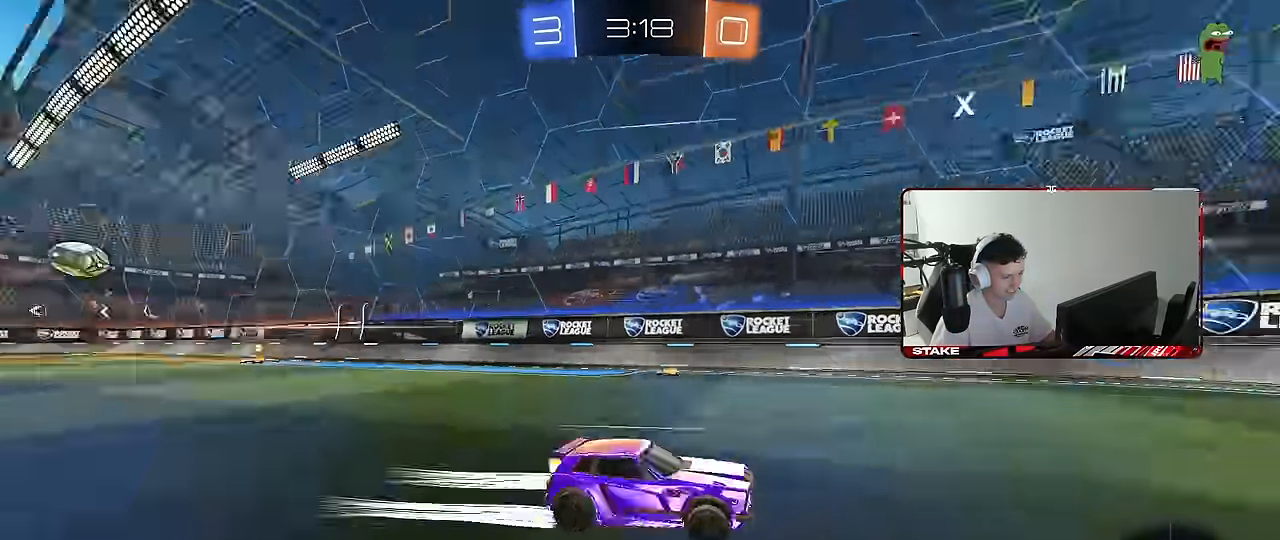
{"keys": ["a", "shift", "w"], "mouse": [], "mouse_move": "still", "events": [[50, "a", "down"], [83, "shift", "down"], [83, "space", "up"]]}
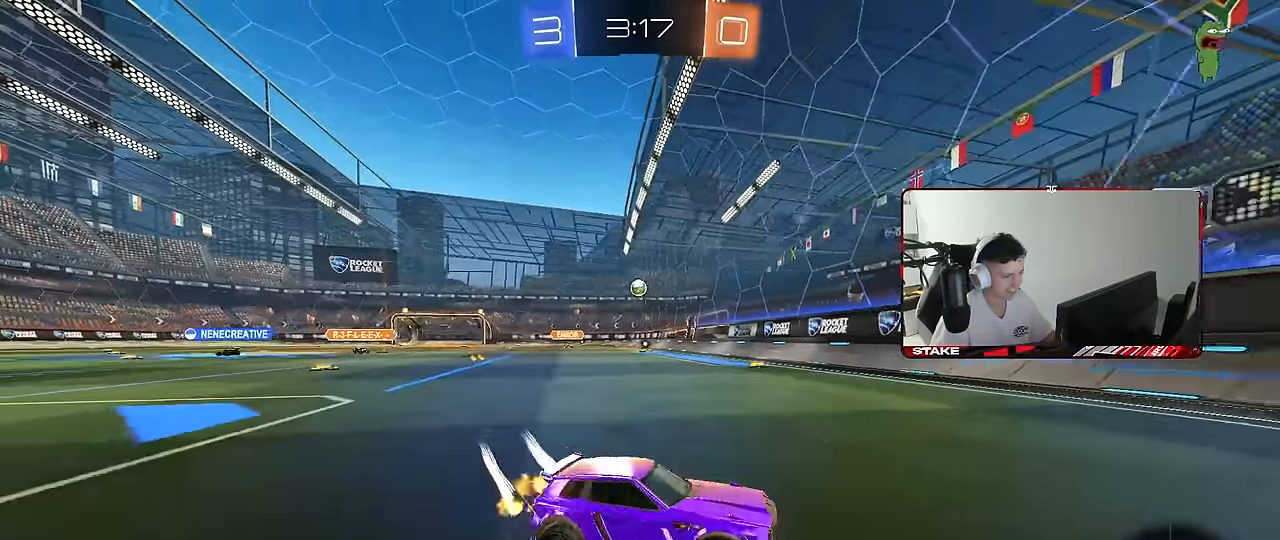
{"keys": ["w"], "mouse": [], "mouse_move": "still", "events": [[100, "d", "down"], [100, "w", "up"], [150, "a", "up"], [150, "s", "down"], [150, "shift", "up"], [350, "s", "up"], [383, "d", "up"], [433, "w", "down"]]}
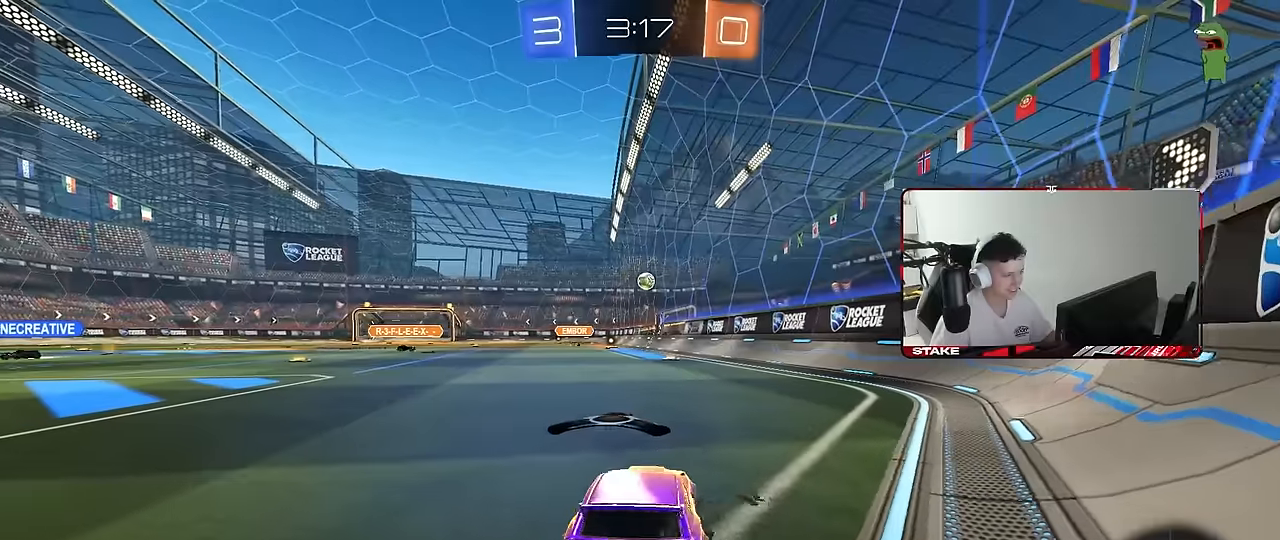
{"keys": ["a", "w"], "mouse": [], "mouse_move": "still", "events": [[500, "a", "down"]]}
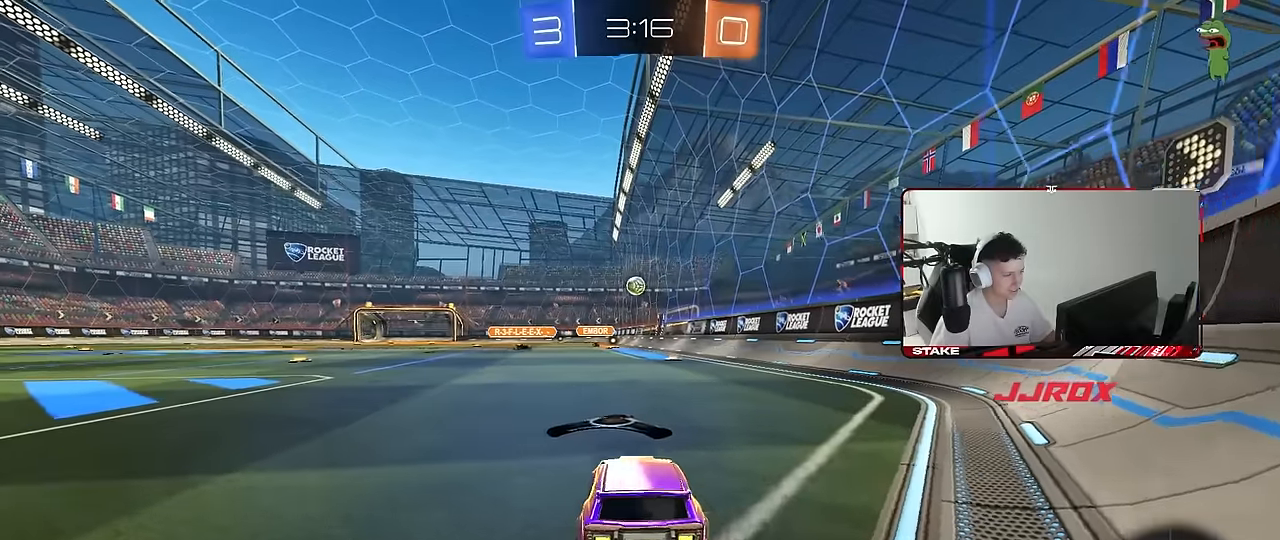
{"keys": [], "mouse": [], "mouse_move": "still", "events": [[50, "mouse_right", "down"], [50, "w", "up"], [100, "a", "up"], [100, "mouse_right", "up"], [133, "d", "down"], [283, "d", "up"]]}
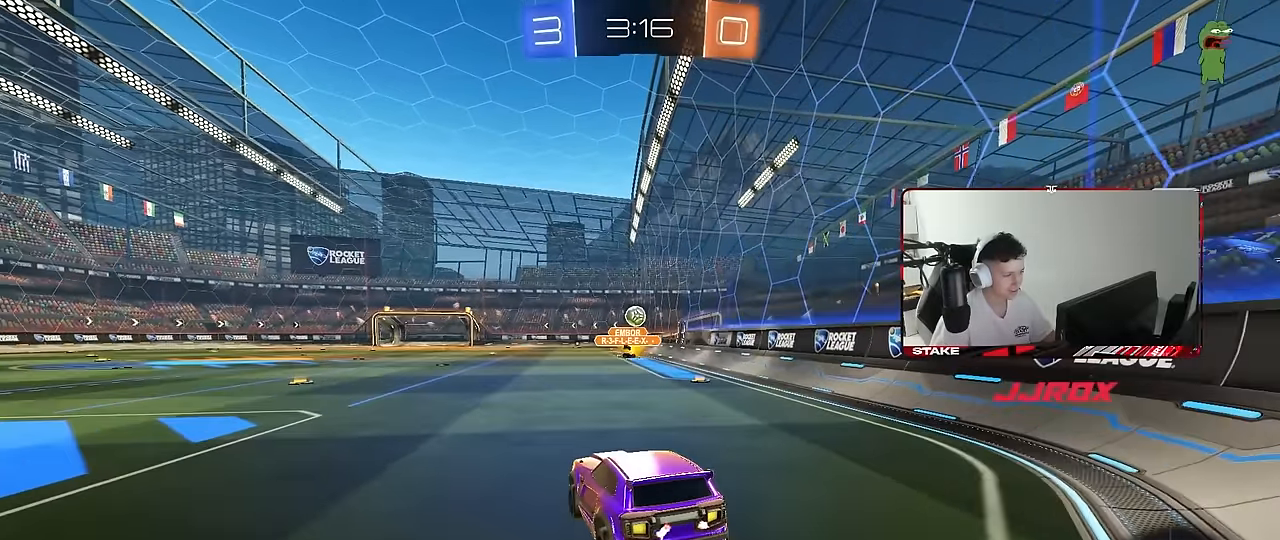
{"keys": [], "mouse": [], "mouse_move": "still", "events": [[66, "a", "down"], [66, "w", "down"], [200, "w", "up"], [300, "s", "down"], [433, "a", "up"], [483, "s", "up"]]}
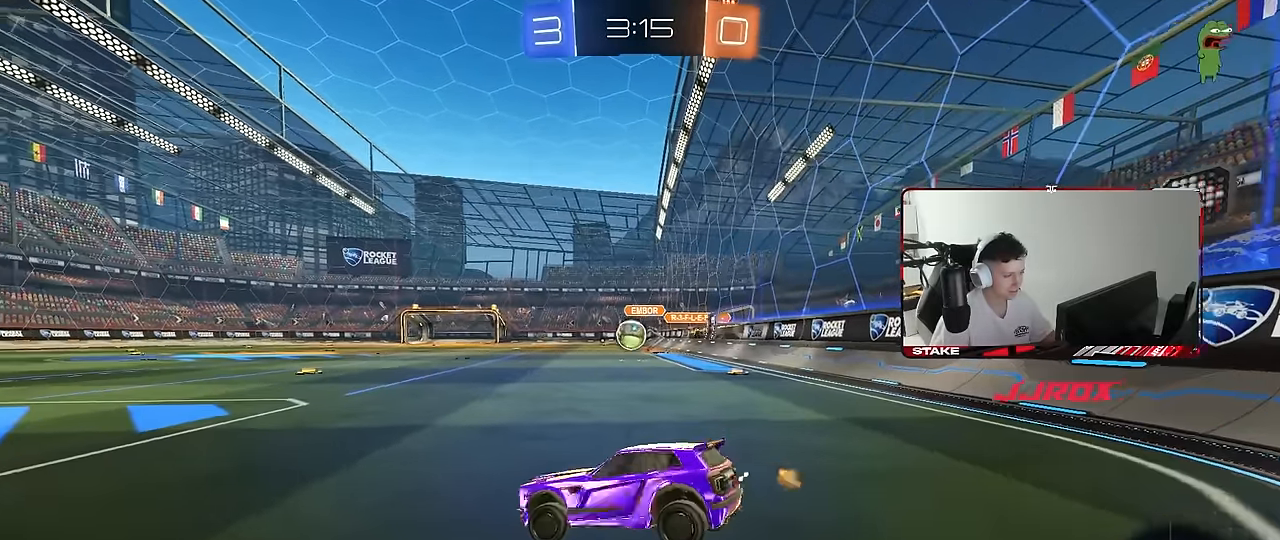
{"keys": ["d", "w"], "mouse": ["left"], "mouse_move": "still", "events": [[116, "a", "down"], [166, "mouse_left", "down"], [166, "w", "down"], [216, "a", "up"], [266, "d", "down"], [266, "mouse_left", "up"], [366, "mouse_left", "down"]]}
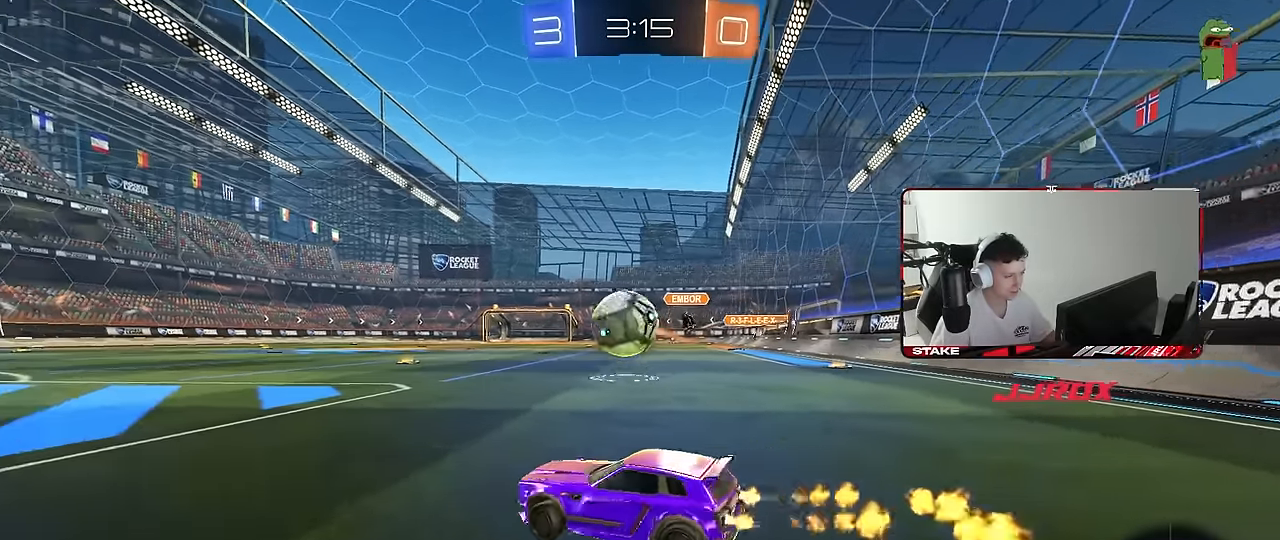
{"keys": ["a", "s", "shift"], "mouse": [], "mouse_move": "still", "events": [[50, "mouse_right", "down"], [50, "w", "up"], [100, "s", "down"], [133, "a", "down"], [133, "d", "up"], [133, "mouse_left", "up"], [183, "mouse_right", "up"], [183, "s", "up"], [183, "shift", "down"], [283, "mouse_right", "down"], [283, "w", "down"], [366, "s", "down"], [366, "w", "up"], [466, "mouse_right", "up"]]}
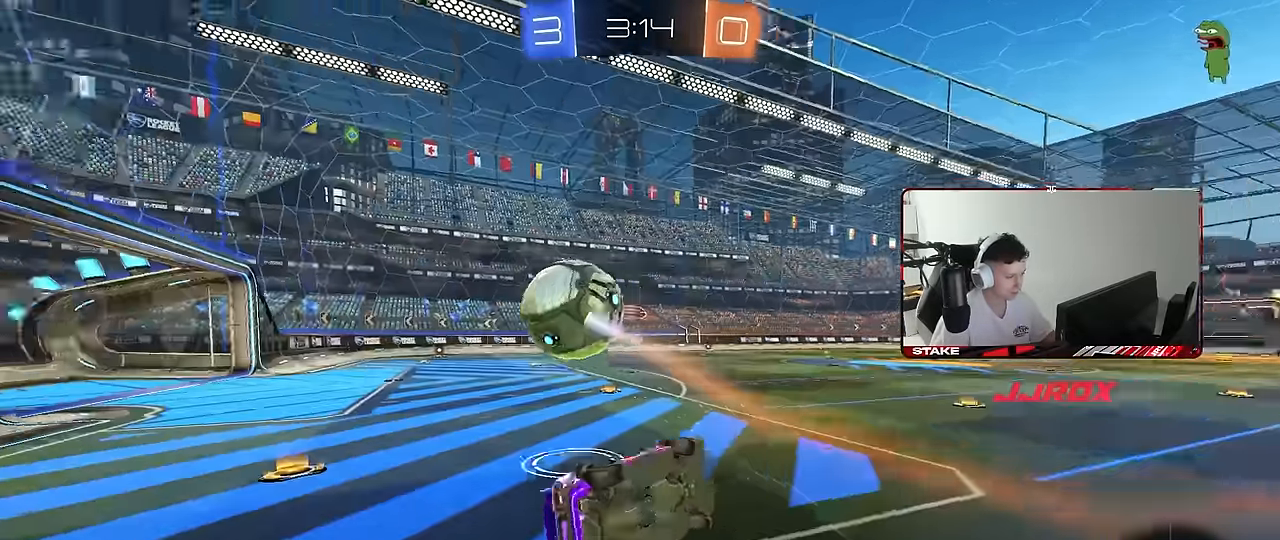
{"keys": ["a", "s"], "mouse": [], "mouse_move": "still", "events": [[300, "s", "up"], [400, "s", "down"], [483, "shift", "up"]]}
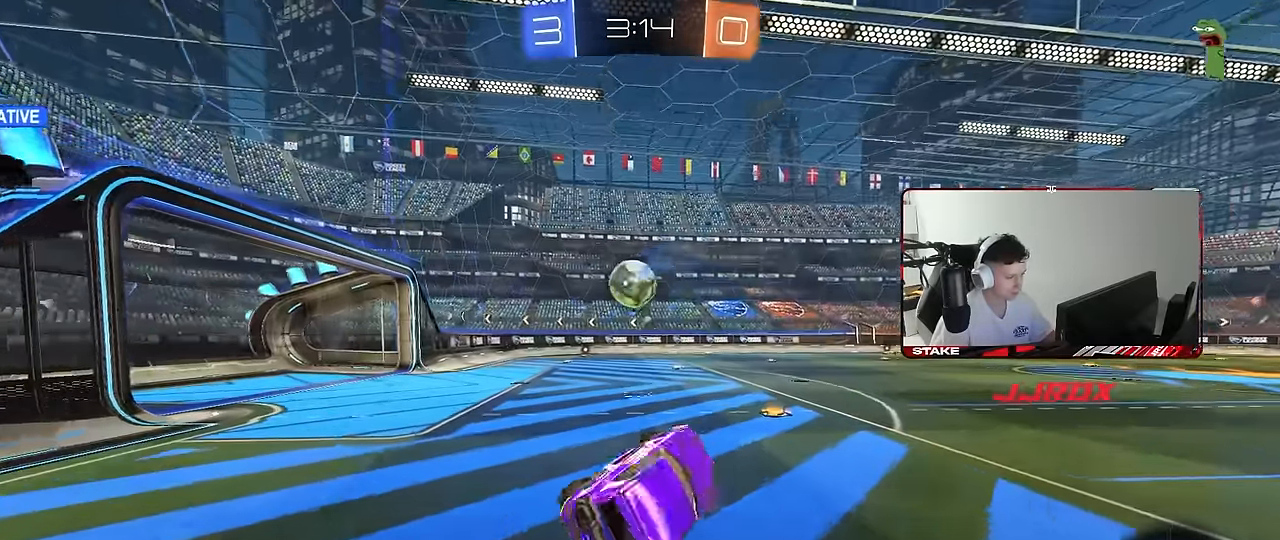
{"keys": ["d", "w"], "mouse": ["left"], "mouse_move": "still", "events": [[83, "a", "up"], [83, "s", "up"], [316, "w", "down"], [366, "d", "down"], [400, "mouse_left", "down"]]}
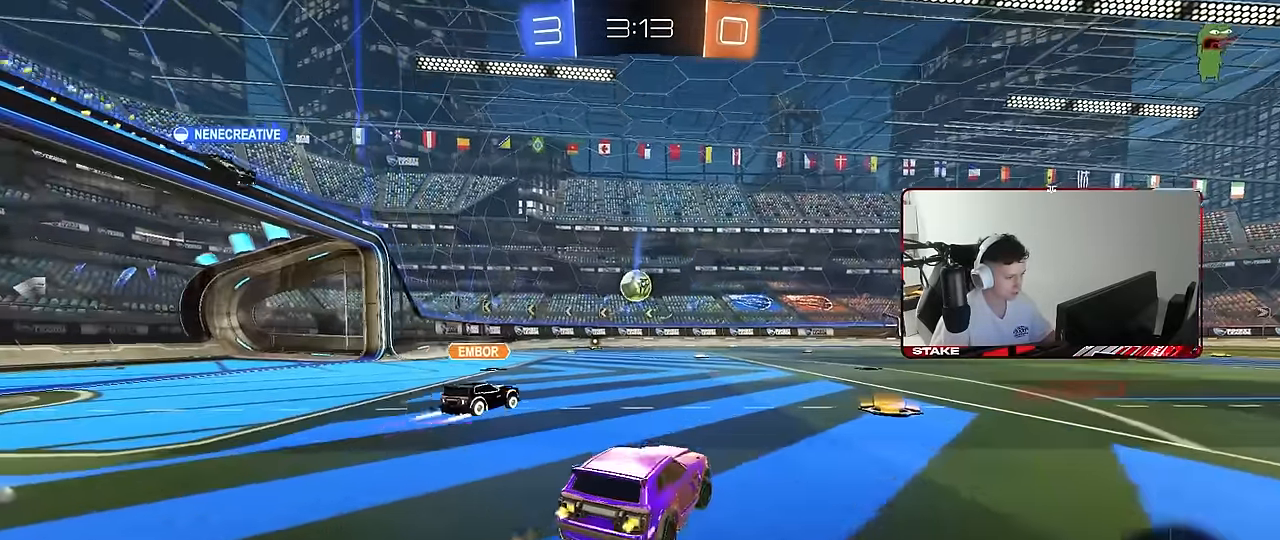
{"keys": ["d", "s", "shift"], "mouse": ["left"], "mouse_move": "still", "events": [[100, "d", "up"], [133, "a", "down"], [133, "mouse_right", "down"], [183, "a", "up"], [233, "d", "down"], [283, "shift", "down"], [333, "s", "down"], [333, "w", "up"], [466, "mouse_right", "up"]]}
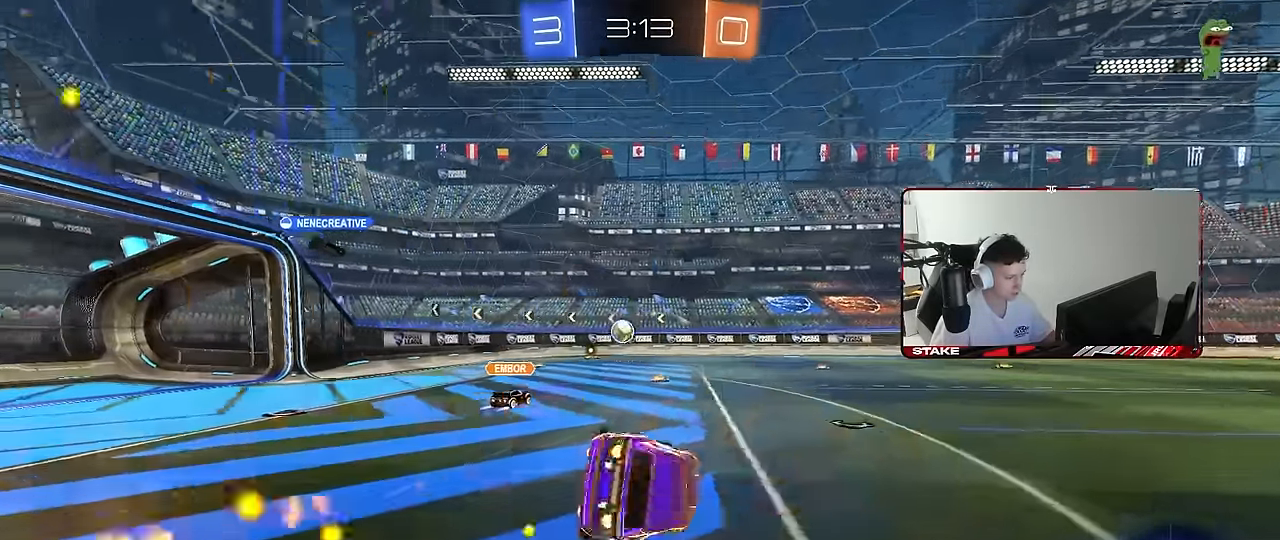
{"keys": ["d", "s", "shift"], "mouse": [], "mouse_move": "still", "events": [[200, "s", "up"], [300, "s", "down"], [433, "mouse_left", "up"]]}
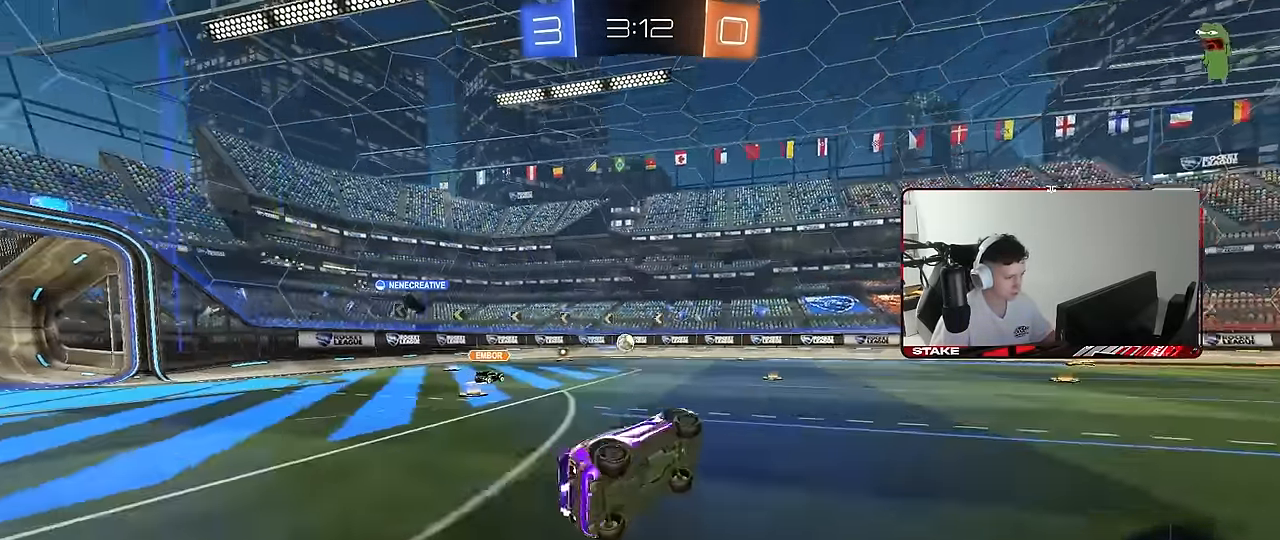
{"keys": ["w"], "mouse": [], "mouse_move": "still", "events": [[83, "s", "up"], [133, "shift", "up"], [166, "d", "up"], [316, "w", "down"]]}
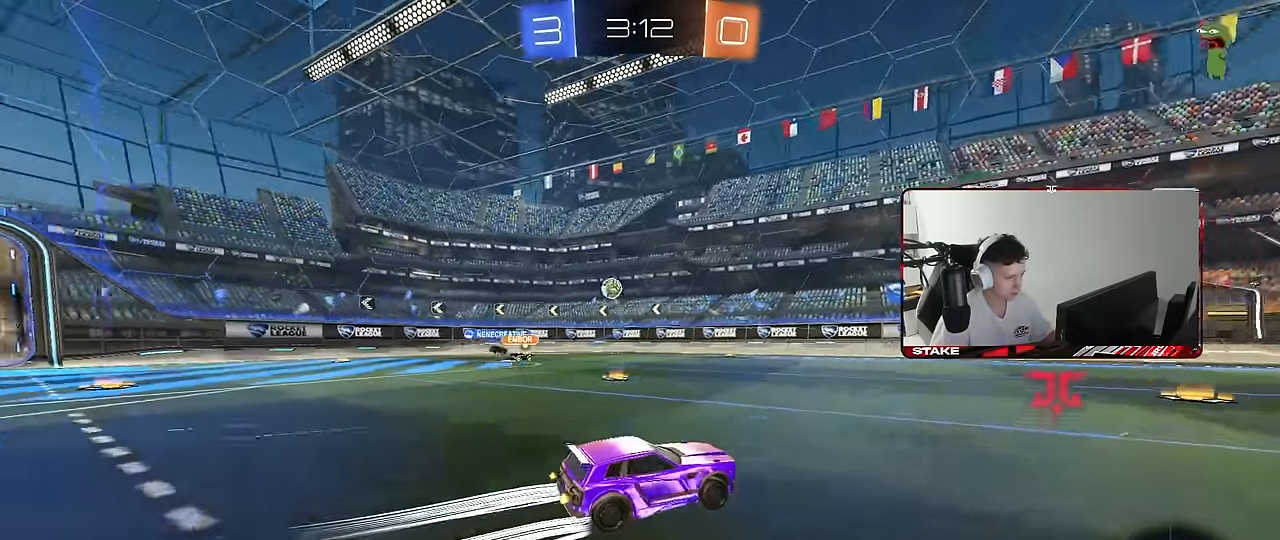
{"keys": ["a", "w"], "mouse": [], "mouse_move": "still", "events": [[183, "mouse_left", "down"], [283, "space", "down"], [333, "mouse_left", "up"], [416, "a", "down"], [466, "space", "up"]]}
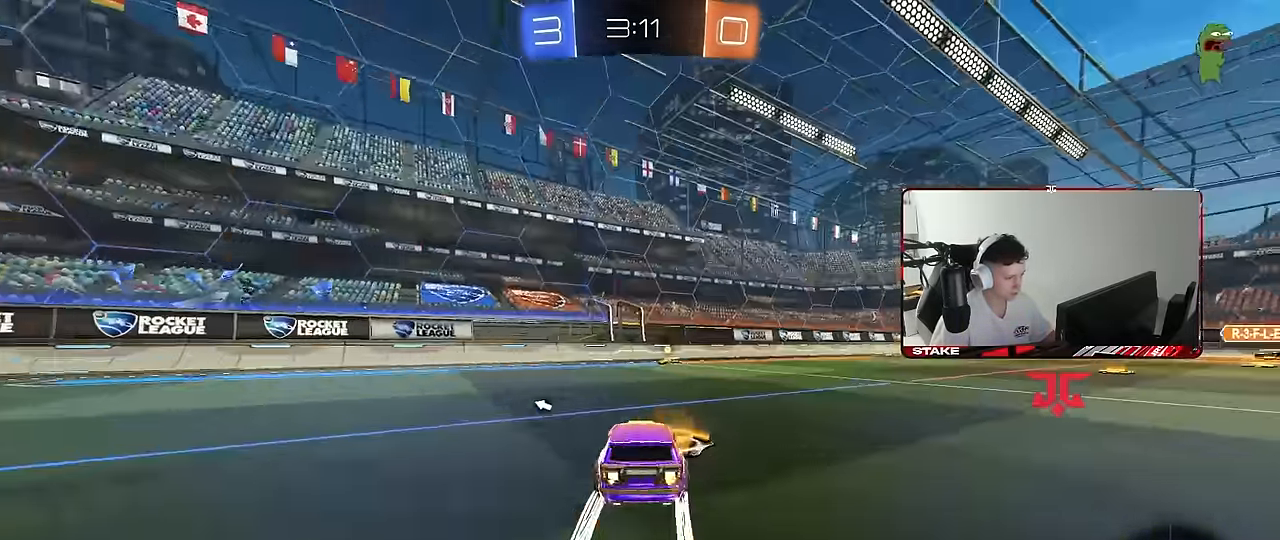
{"keys": ["d", "shift", "w"], "mouse": [], "mouse_move": "still", "events": [[16, "a", "up"], [250, "space", "down"], [383, "d", "down"], [433, "space", "up"], [484, "shift", "down"]]}
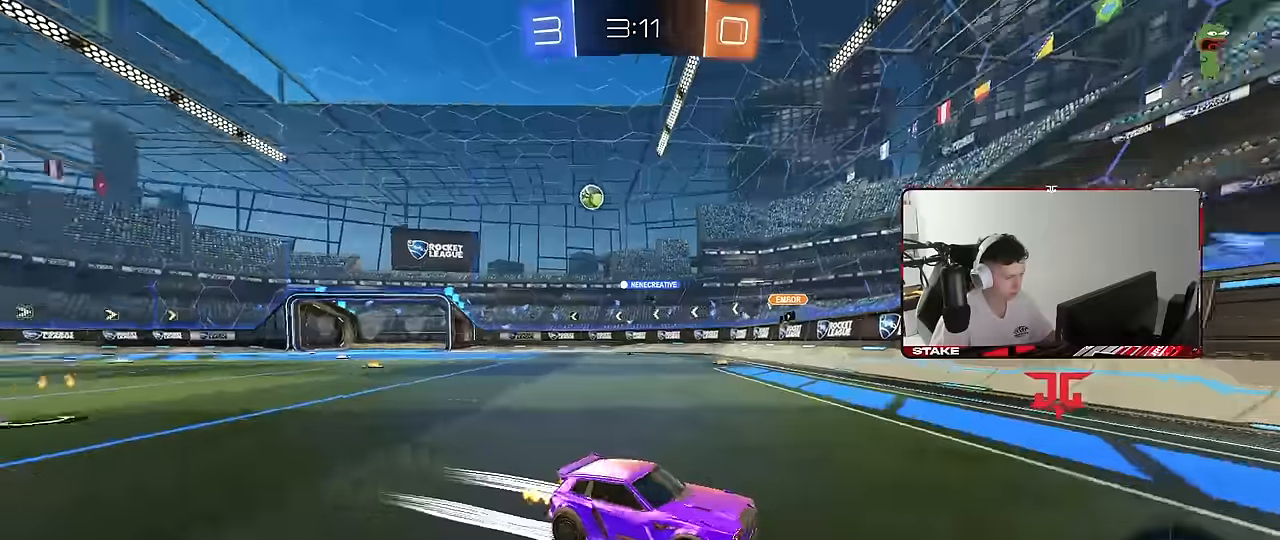
{"keys": ["d", "w"], "mouse": [], "mouse_move": "still", "events": [[134, "shift", "up"]]}
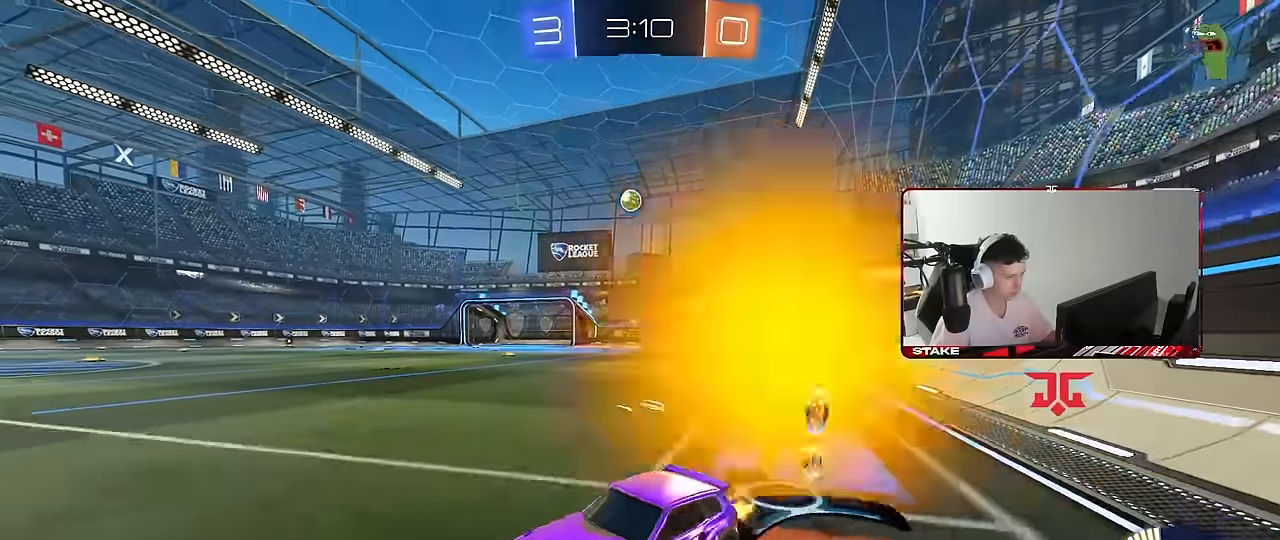
{"keys": ["a", "w"], "mouse": [], "mouse_move": "still", "events": [[334, "d", "up"], [467, "a", "down"]]}
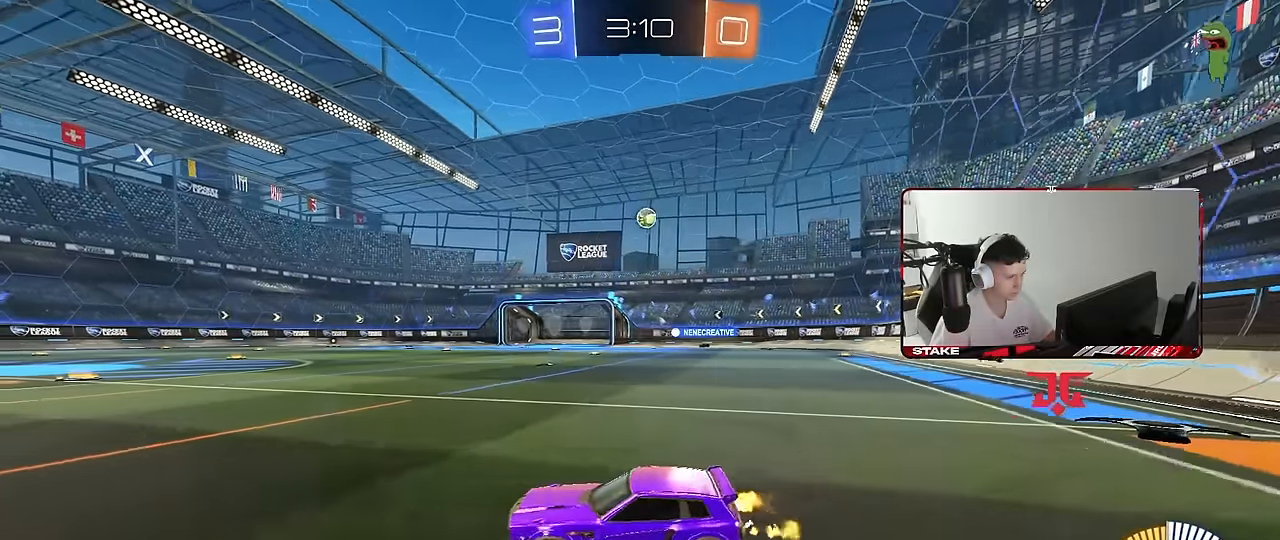
{"keys": ["d", "s"], "mouse": ["right"], "mouse_move": "down-left", "events": [[100, "w", "up"], [150, "a", "up"], [300, "s", "down"], [350, "d", "down"], [384, "mouse_right", "down"]]}
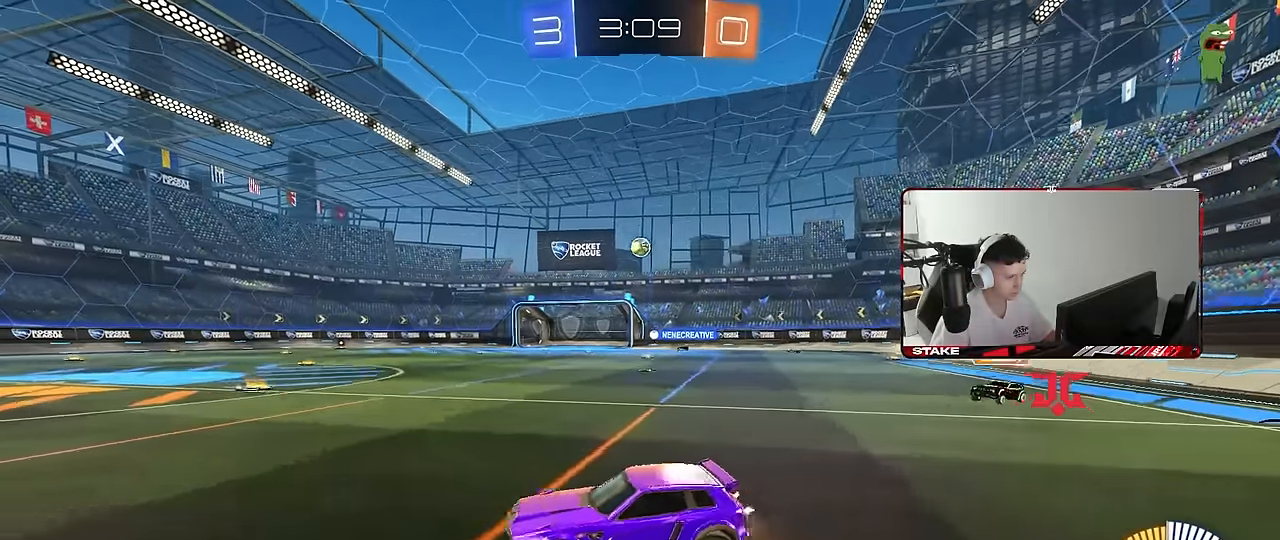
{"keys": [], "mouse": ["left"], "mouse_move": "still", "events": [[134, "d", "up"], [134, "mouse_right", "up"], [134, "s", "up"], [167, "mouse_right", "down"], [217, "a", "down"], [217, "s", "down"], [267, "shift", "down"], [400, "mouse_right", "up"], [400, "s", "up"], [450, "a", "up"], [450, "mouse_left", "down"], [450, "shift", "up"]]}
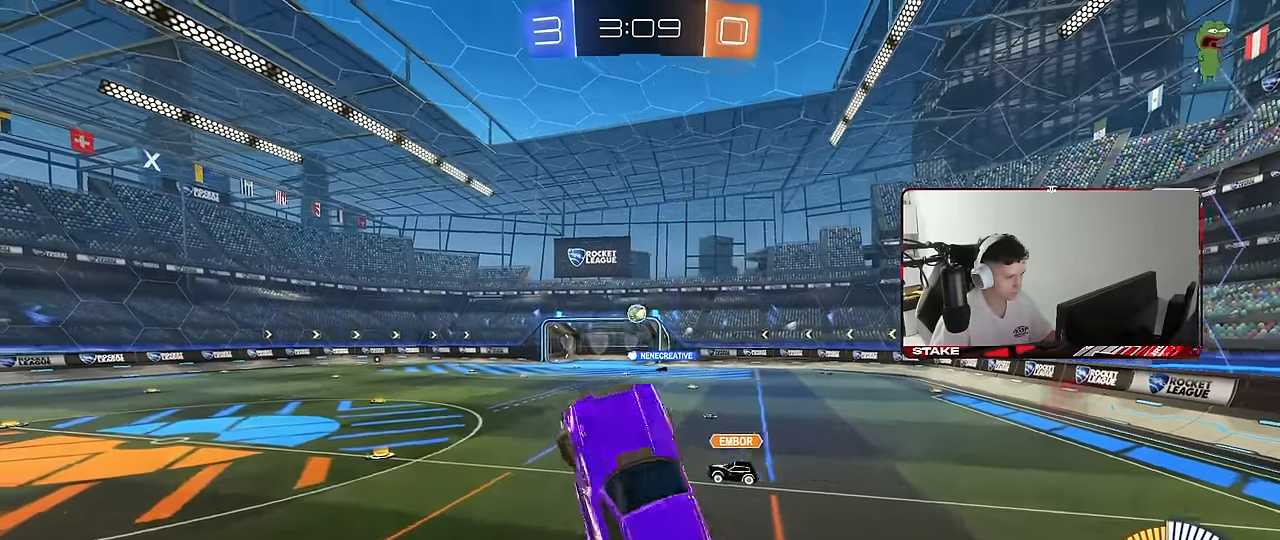
{"keys": [], "mouse": ["left"], "mouse_move": "still", "events": [[50, "w", "down"], [234, "w", "up"]]}
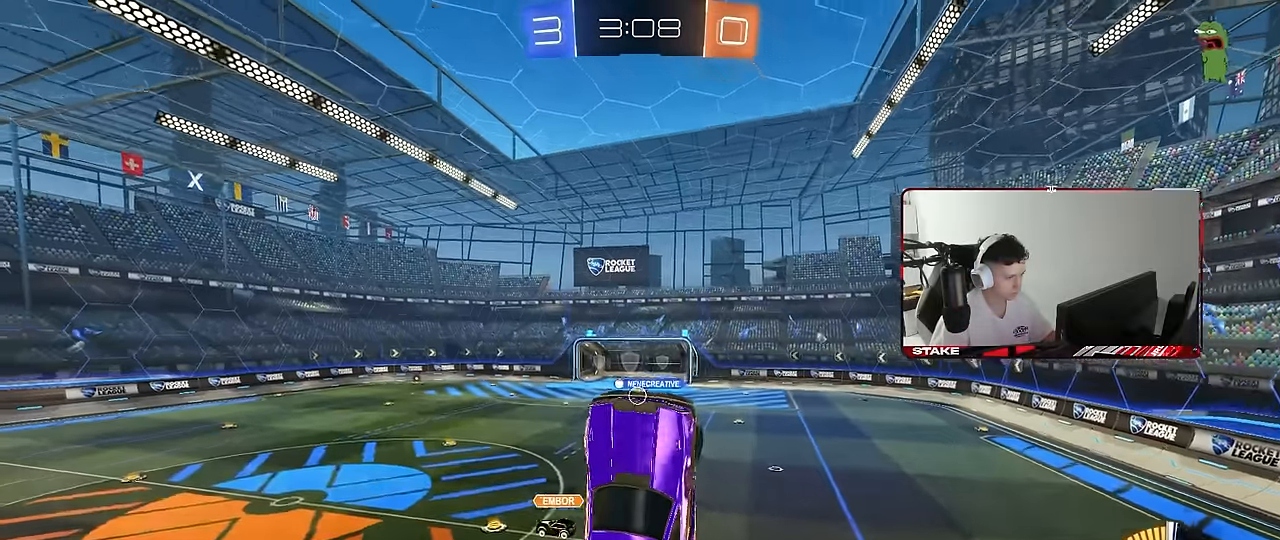
{"keys": ["a"], "mouse": [], "mouse_move": "still", "events": [[67, "mouse_left", "up"], [200, "d", "down"], [250, "d", "up"], [484, "a", "down"]]}
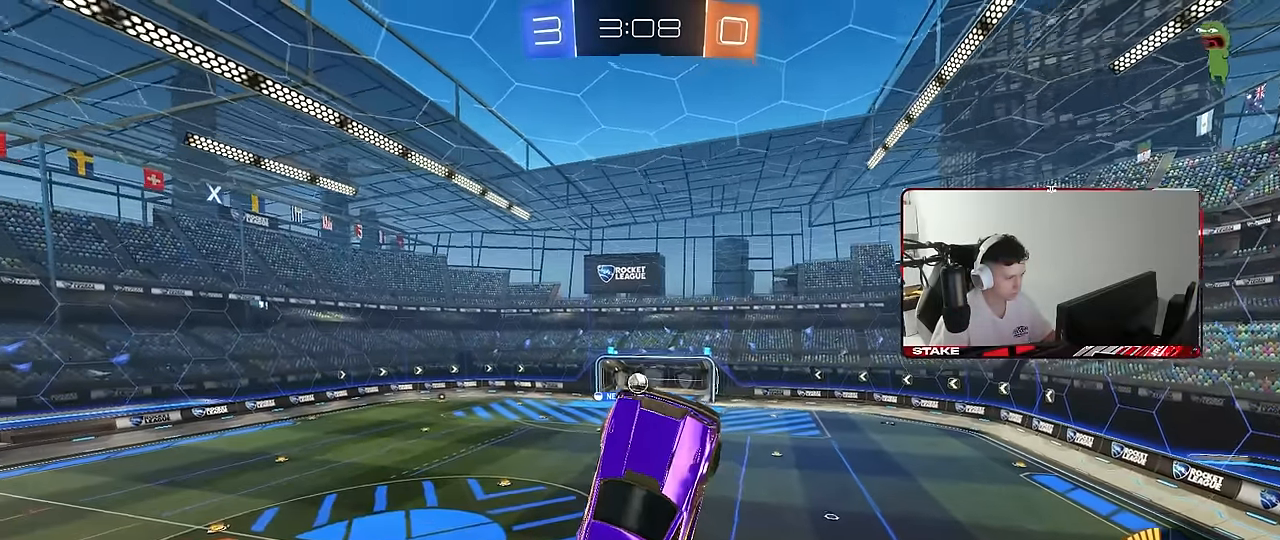
{"keys": ["a", "s", "shift"], "mouse": ["left"], "mouse_move": "still", "events": [[34, "a", "up"], [34, "d", "down"], [84, "s", "down"], [117, "a", "down"], [117, "mouse_left", "down"], [167, "a", "up"], [217, "s", "up"], [267, "a", "down"], [267, "d", "up"], [267, "shift", "down"], [367, "w", "down"], [400, "w", "up"], [500, "s", "down"]]}
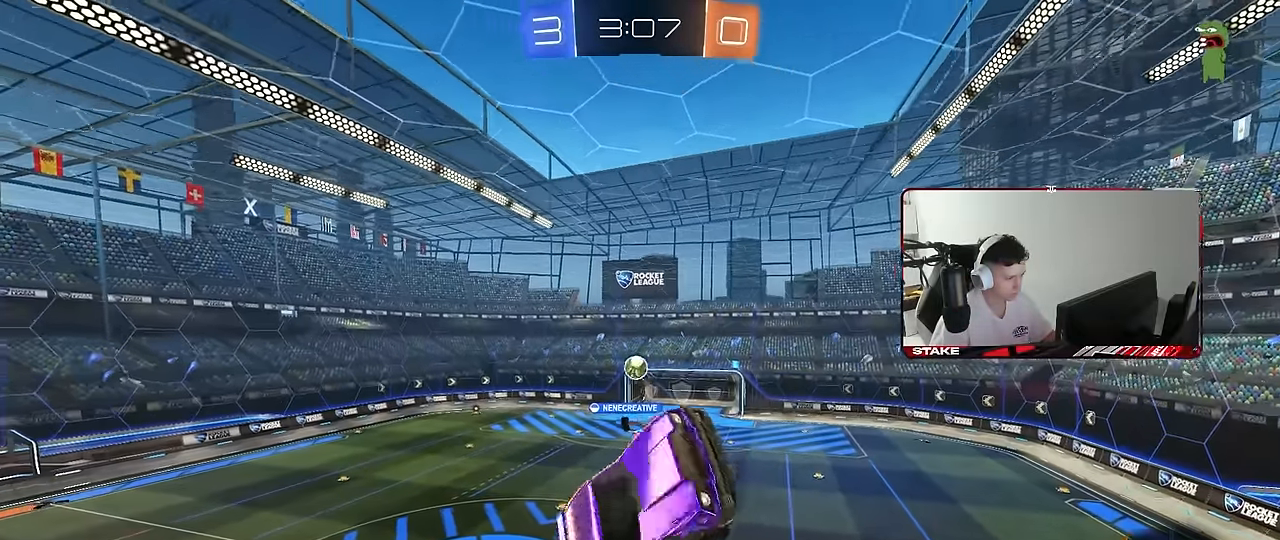
{"keys": ["a", "shift", "w"], "mouse": ["left"], "mouse_move": "still", "events": [[100, "mouse_left", "up"], [100, "shift", "up"], [234, "shift", "down"], [284, "s", "up"], [367, "w", "down"], [467, "mouse_left", "down"]]}
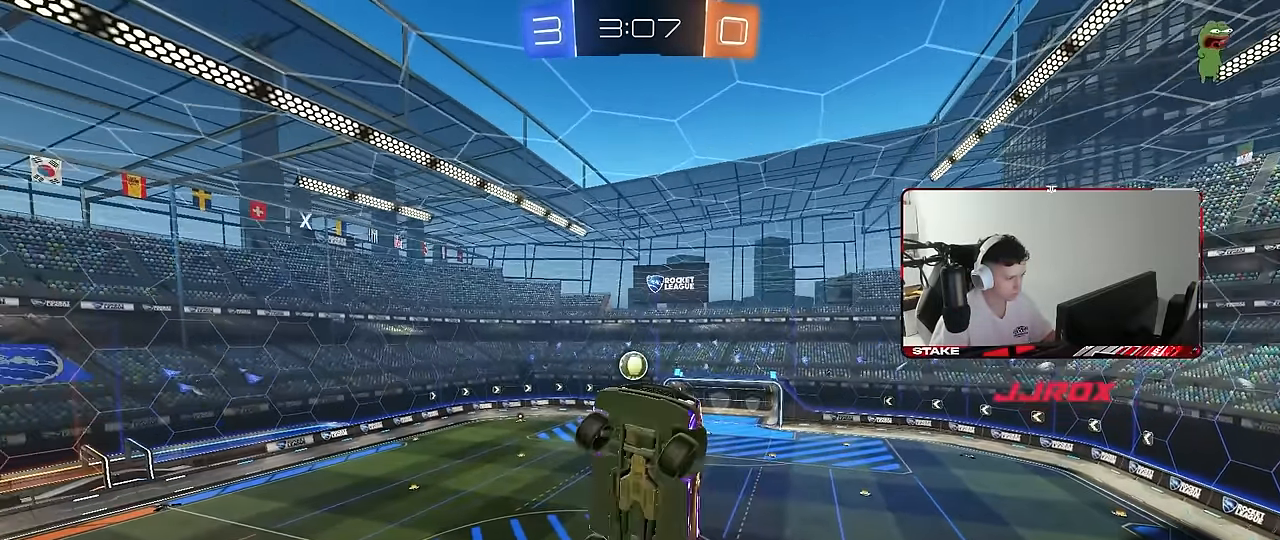
{"keys": [], "mouse": [], "mouse_move": "still", "events": [[117, "mouse_left", "up"], [117, "w", "up"], [300, "mouse_left", "down"], [300, "shift", "up"], [434, "a", "up"], [434, "mouse_left", "up"]]}